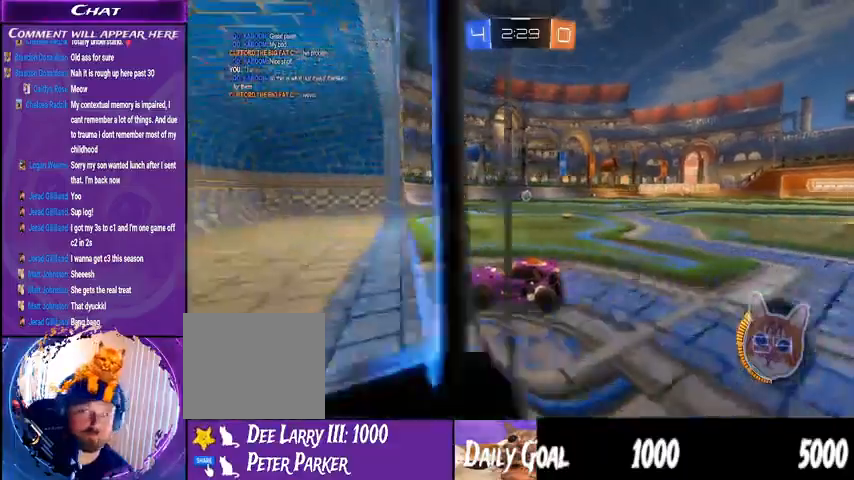
Gameplay with a controller (PlayStation layout); each line is a JSON object with the inputs held at the frame after it (dt_ms = milliseconds from this image to that frame). "events" lists button and stick changes between this image and that frame as [ms after this image, input, new state], when the widget could be followed in between. Not read: HOME L1 R1.
{"dt_ms": 500, "buttons": [], "left_stick": "center", "right_stick": "center"}
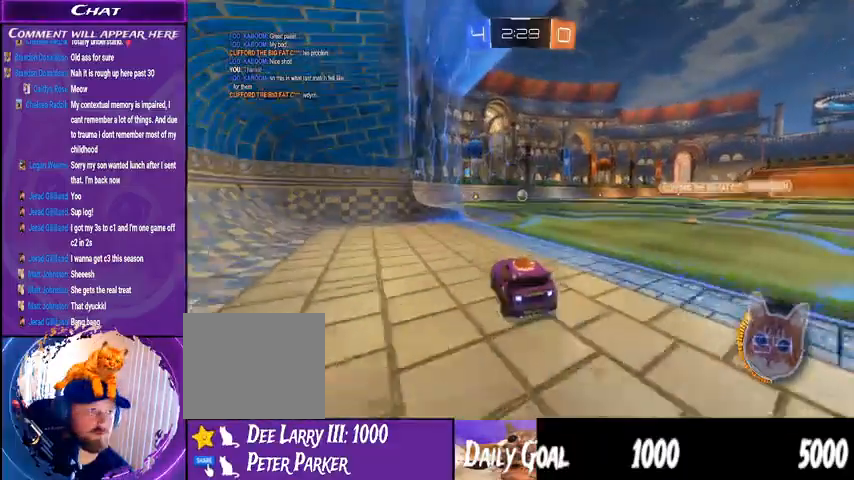
{"dt_ms": 500, "buttons": ["L2"], "left_stick": "center", "right_stick": "center", "events": [[67, "L2", "down"], [300, "L2", "up"], [433, "L2", "down"]]}
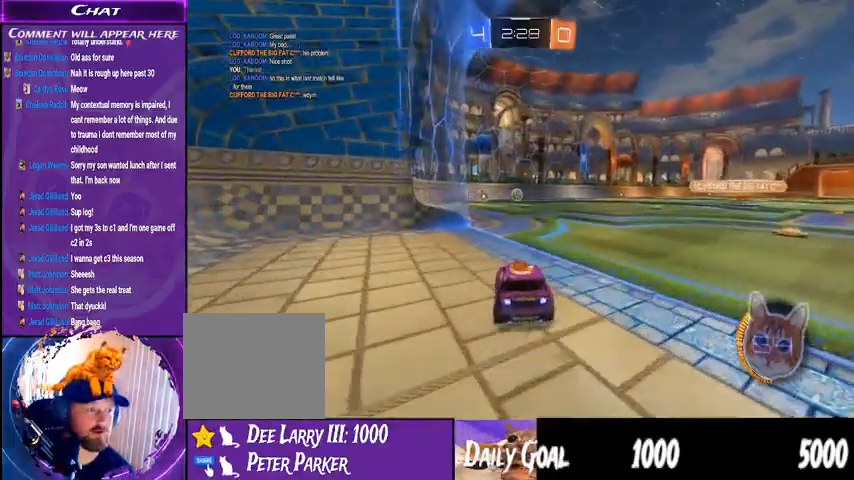
{"dt_ms": 500, "buttons": ["R2"], "left_stick": "center", "right_stick": "center", "events": [[67, "L2", "up"], [100, "R2", "down"]]}
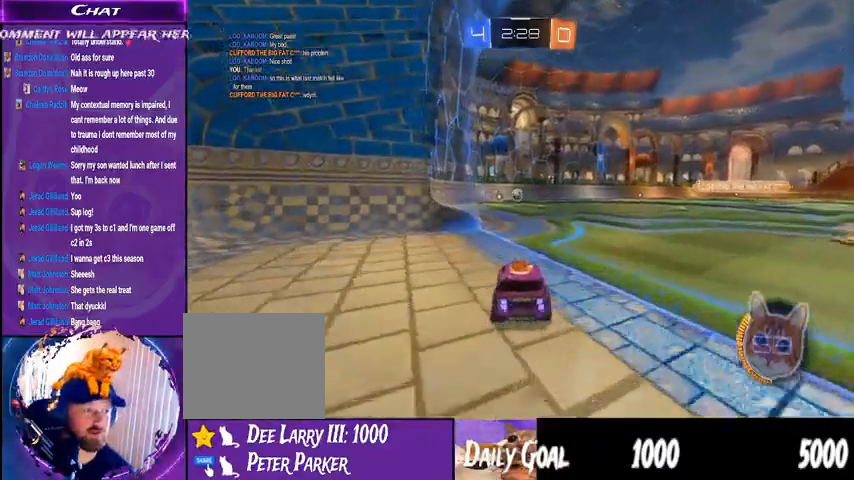
{"dt_ms": 500, "buttons": ["R2"], "left_stick": "center", "right_stick": "center", "events": []}
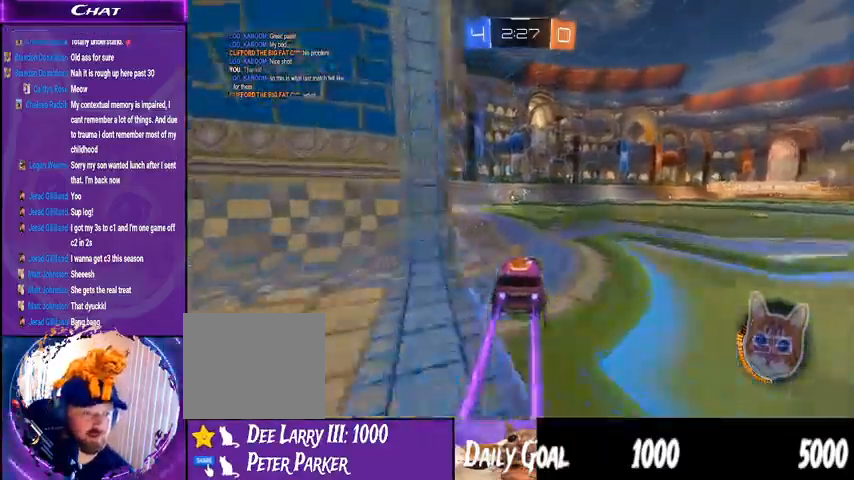
{"dt_ms": 500, "buttons": ["R2"], "left_stick": "center", "right_stick": "center", "events": [[67, "left_stick", "left"], [267, "left_stick", "center"]]}
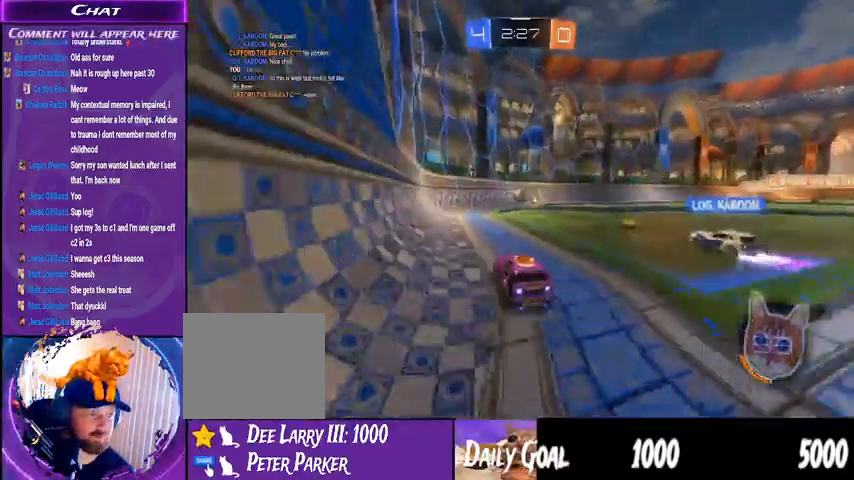
{"dt_ms": 500, "buttons": ["R2"], "left_stick": "center", "right_stick": "center", "events": [[300, "left_stick", "right"], [367, "left_stick", "center"]]}
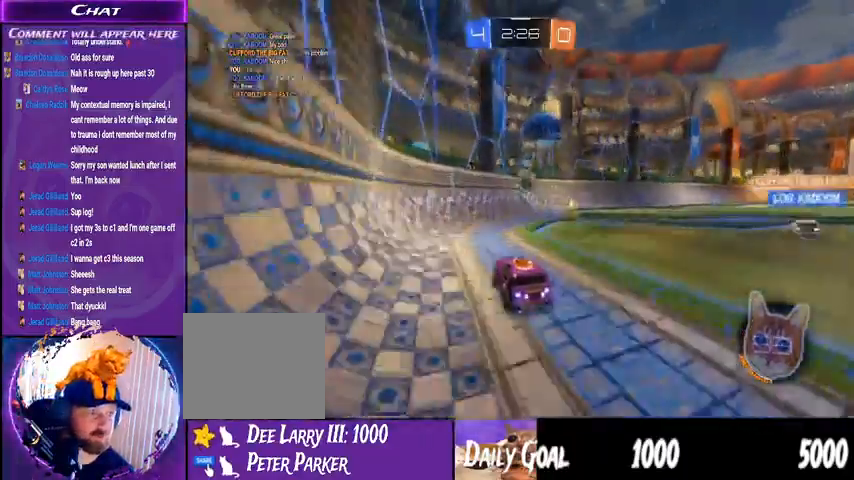
{"dt_ms": 500, "buttons": ["R2"], "left_stick": "center", "right_stick": "center", "events": [[267, "left_stick", "right"], [467, "left_stick", "center"]]}
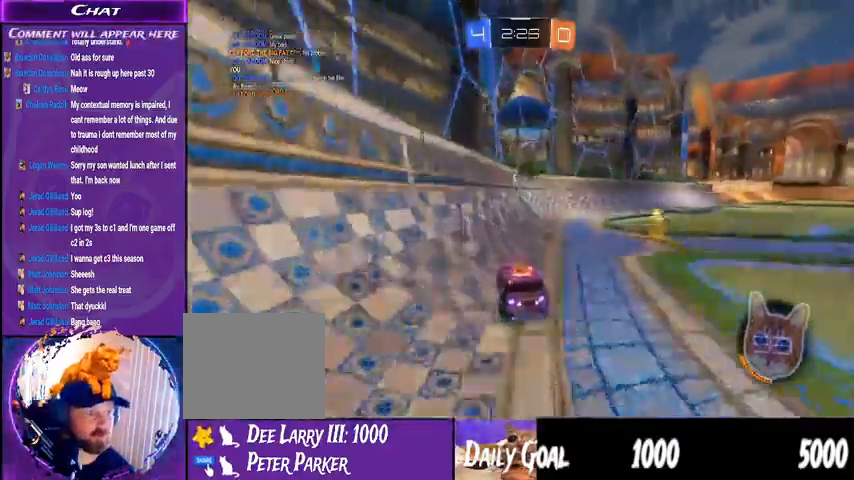
{"dt_ms": 500, "buttons": ["R2"], "left_stick": "center", "right_stick": "center", "events": []}
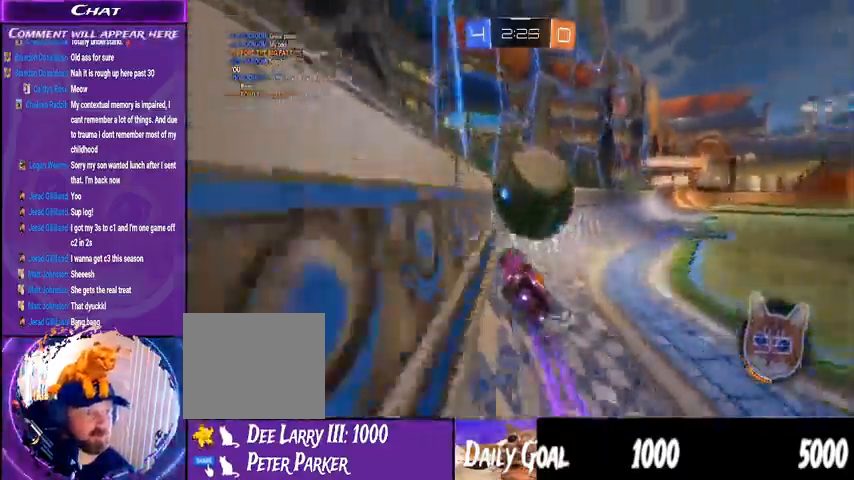
{"dt_ms": 500, "buttons": ["R2"], "left_stick": "right", "right_stick": "center", "events": [[500, "left_stick", "right"]]}
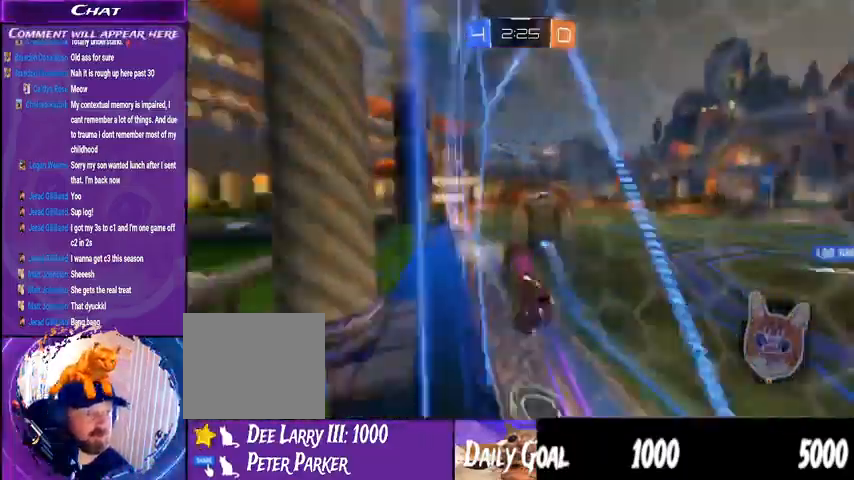
{"dt_ms": 1000, "buttons": ["R2"], "left_stick": "center", "right_stick": "right"}
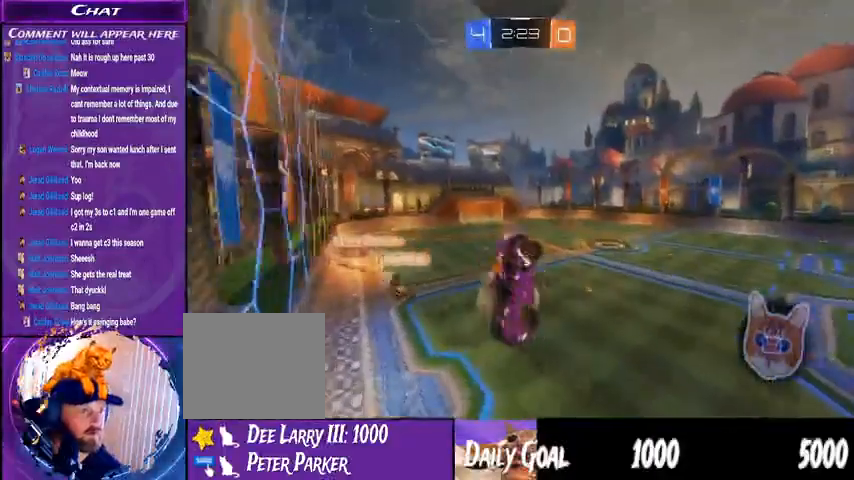
{"dt_ms": 1000, "buttons": ["R2"], "left_stick": "center", "right_stick": "center"}